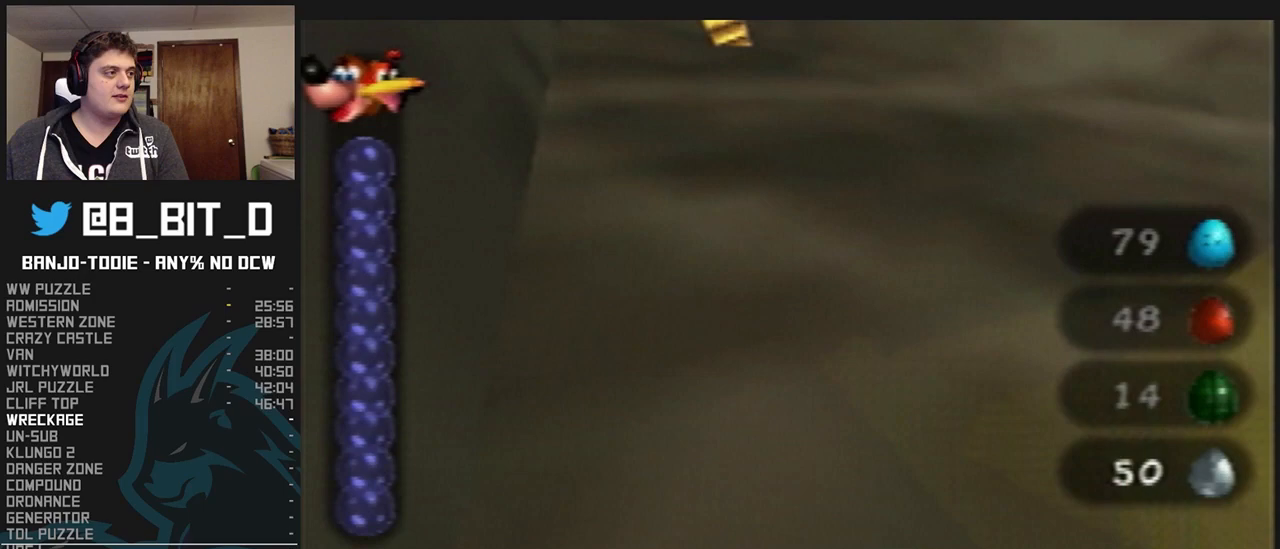
Gameplay with a controller (Nintendo layout); each line is a JSON object with the inputs held at the frame after it (dt_ms = milliseconds from this image to that frame). "events" lists button and stick changes between this image and that frame as [ms after this image, input, new state], when the widget could be followed in between. Not read: L3 R3.
{"dt_ms": 1000, "buttons": ["A", "B", "L1"], "left_stick": "up-right", "events": [[300, "left_stick", "center"], [600, "left_stick", "right"], [767, "left_stick", "center"], [967, "left_stick", "up-right"]]}
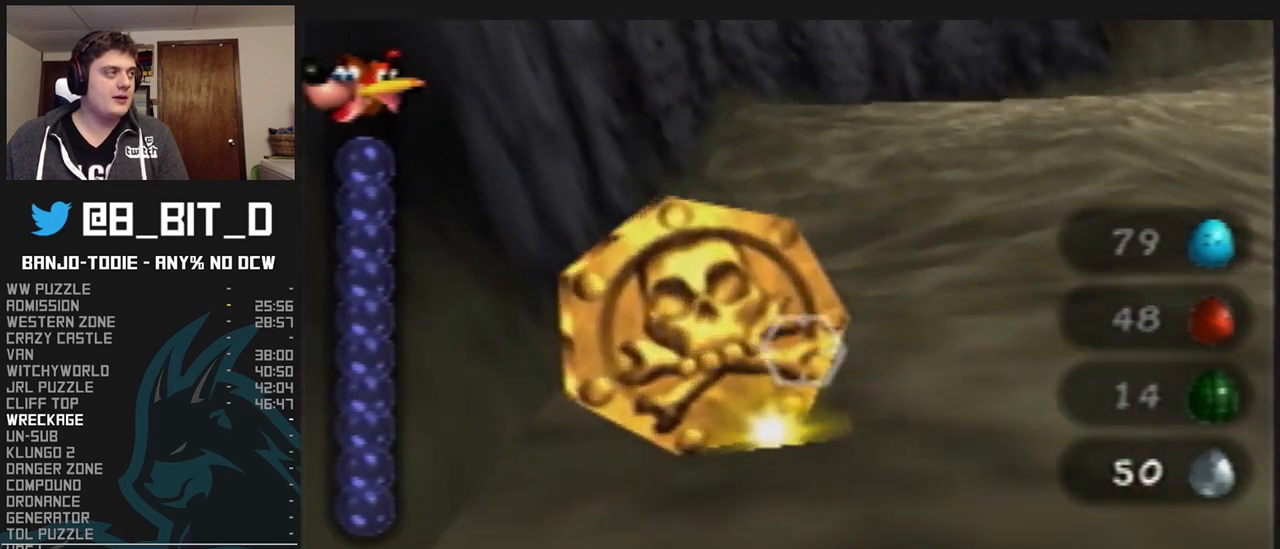
{"dt_ms": 500, "buttons": ["A", "B", "L1"], "left_stick": "left", "events": [[67, "C_DOWN", "down"], [267, "C_DOWN", "up"], [267, "left_stick", "center"], [467, "left_stick", "left"]]}
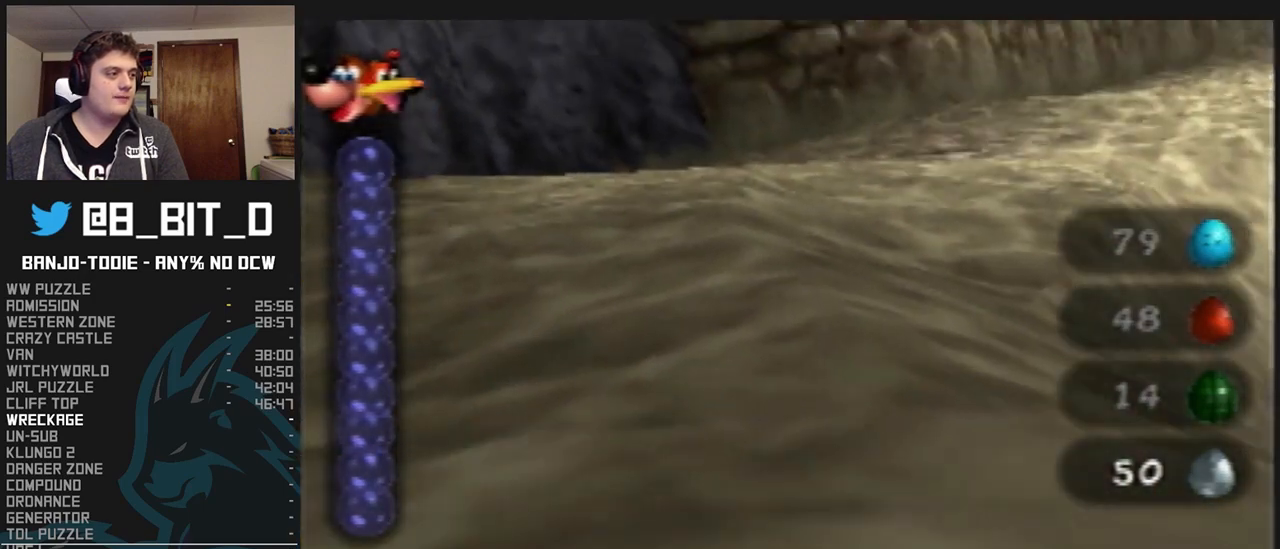
{"dt_ms": 500, "buttons": ["A", "B", "L1"], "left_stick": "left", "events": []}
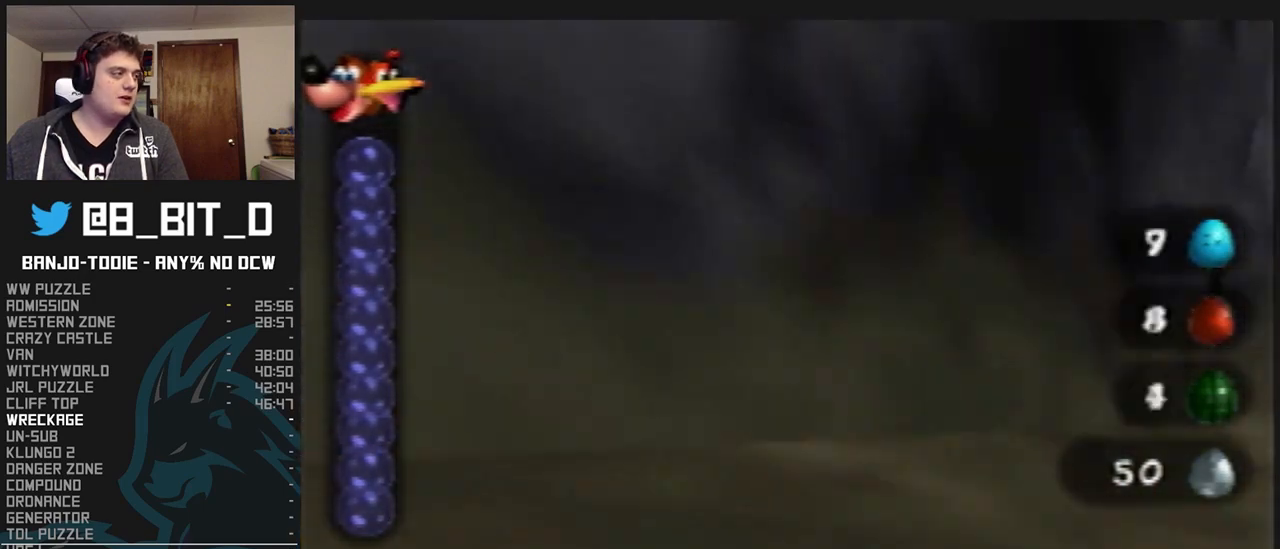
{"dt_ms": 500, "buttons": ["A", "B", "L1"], "left_stick": "left", "events": []}
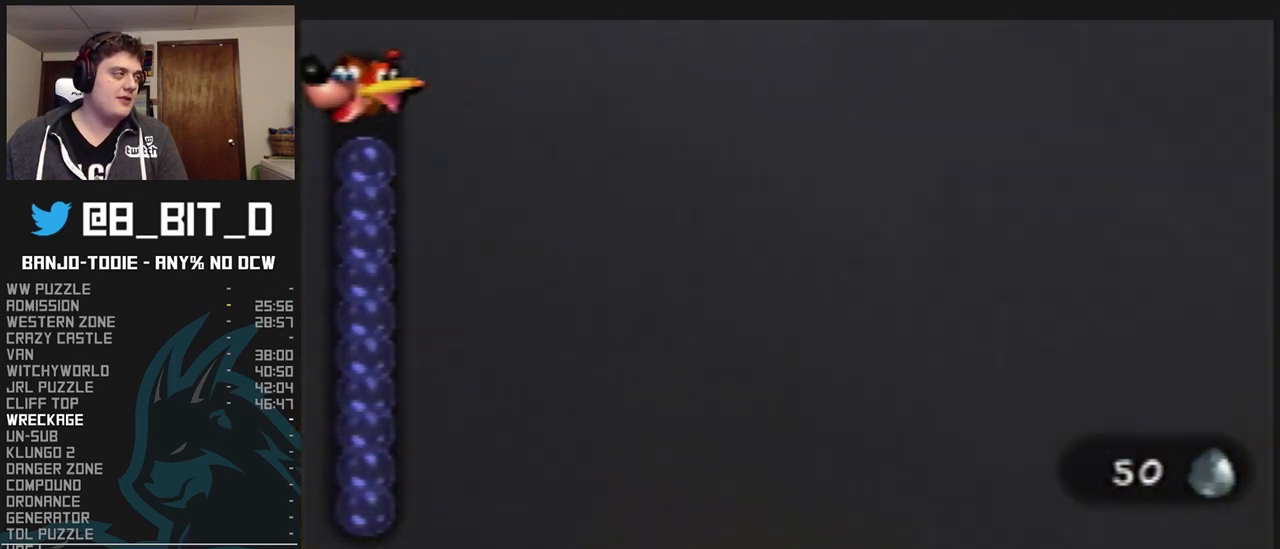
{"dt_ms": 500, "buttons": ["A", "B", "L1"], "left_stick": "up-left", "events": [[200, "R1", "down"], [233, "R1", "up"], [300, "left_stick", "up-left"]]}
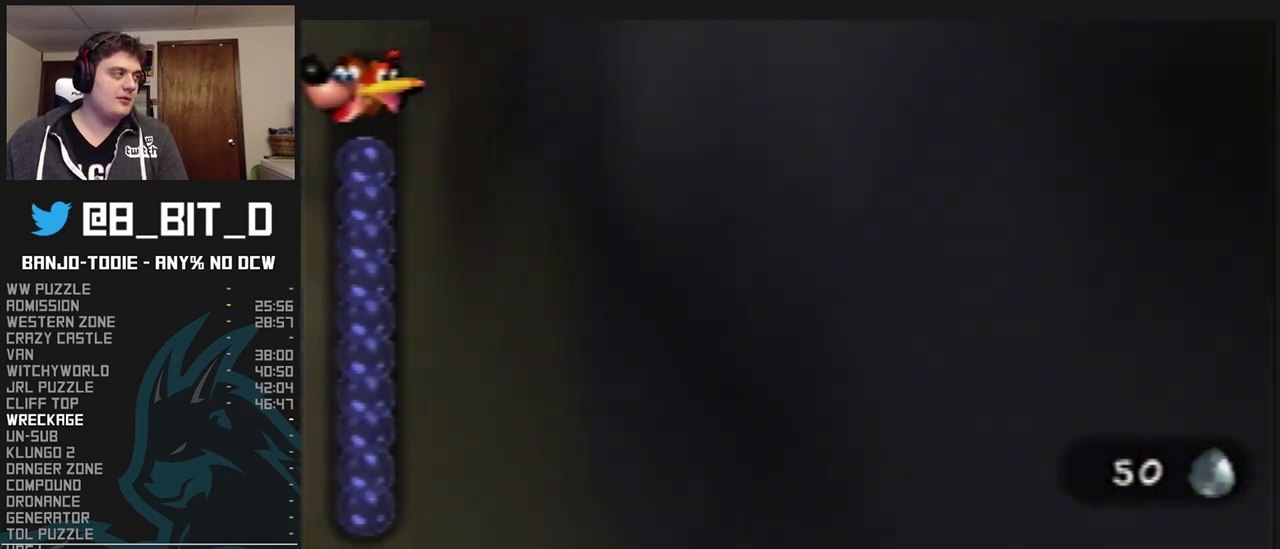
{"dt_ms": 500, "buttons": ["A", "B", "L1"], "left_stick": "up-left", "events": [[33, "left_stick", "left"], [333, "left_stick", "up-left"]]}
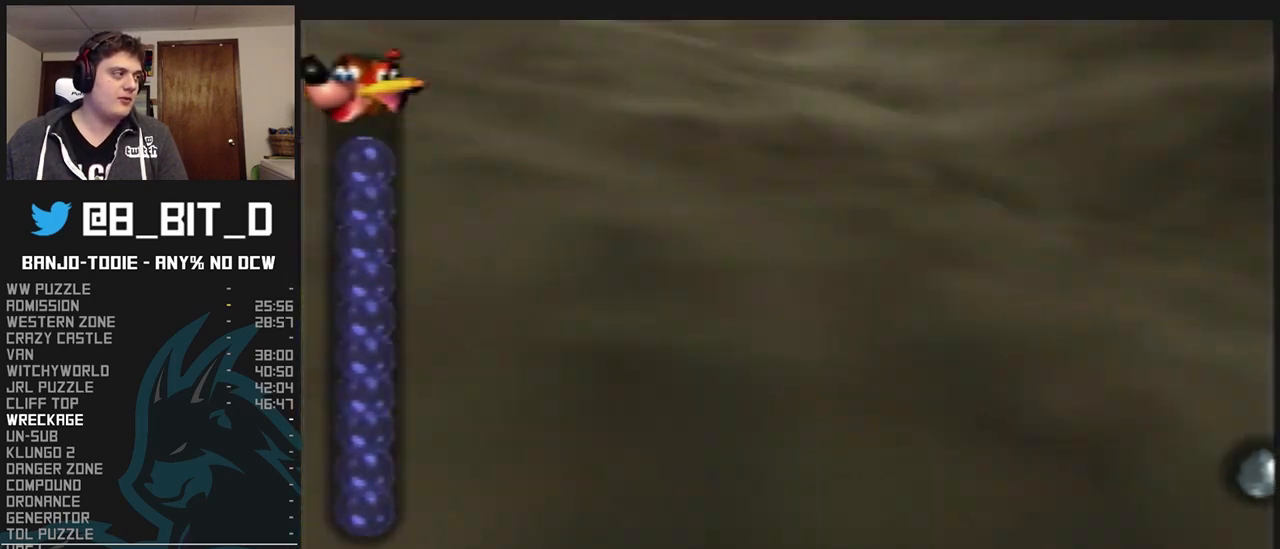
{"dt_ms": 500, "buttons": ["A", "B", "L1"], "left_stick": "center", "events": [[100, "left_stick", "left"], [300, "left_stick", "down-left"], [433, "left_stick", "center"]]}
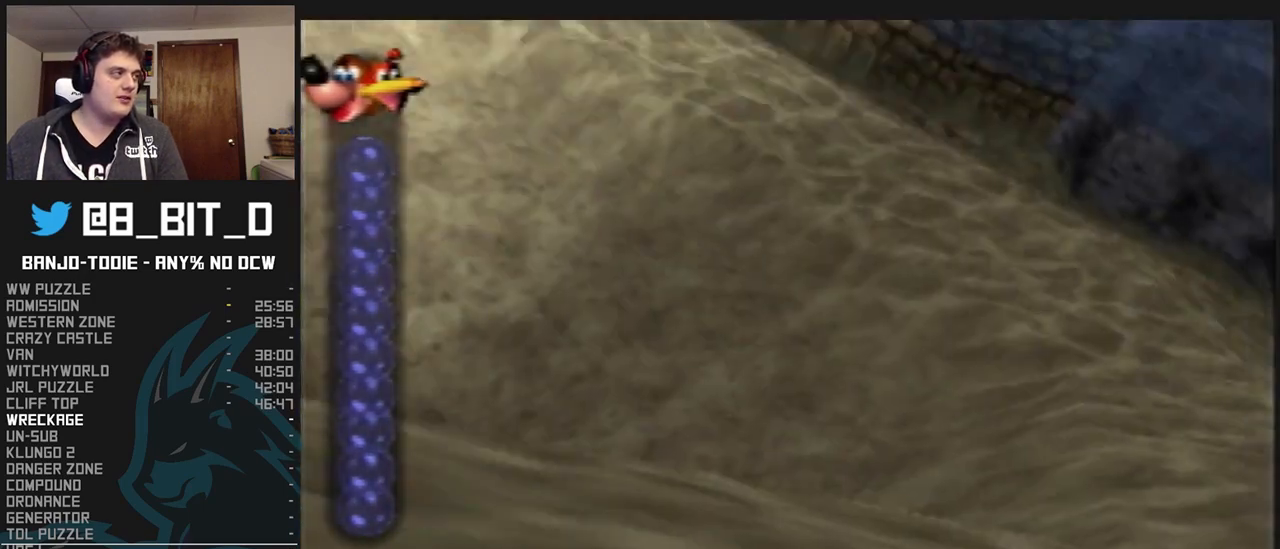
{"dt_ms": 500, "buttons": ["A", "B", "L1"], "left_stick": "up-left", "events": [[267, "left_stick", "up-left"]]}
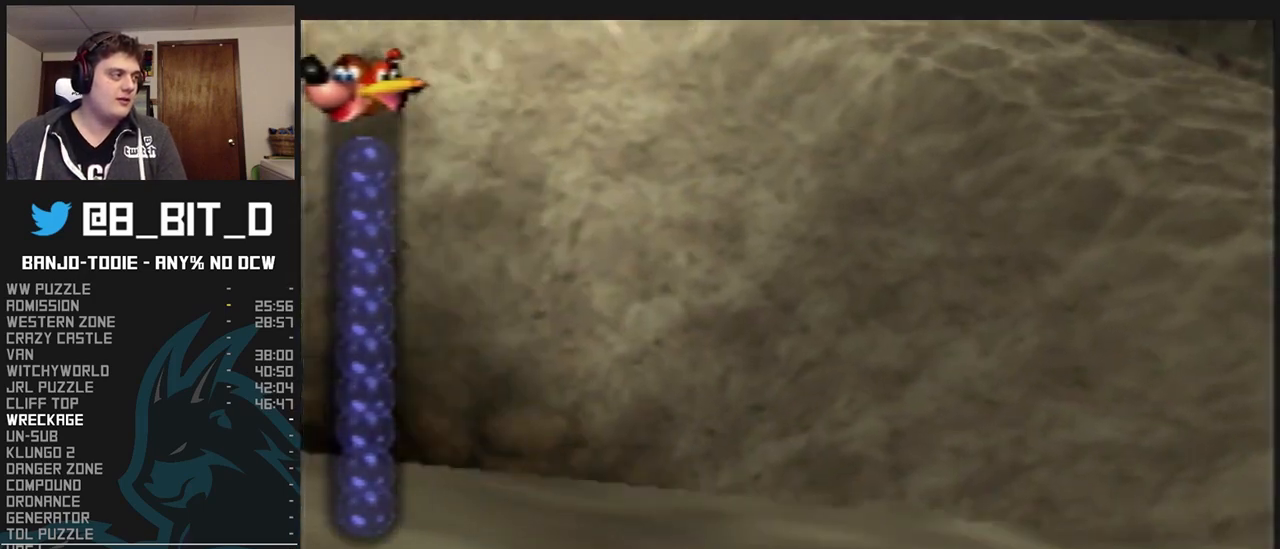
{"dt_ms": 500, "buttons": ["A", "B", "L1"], "left_stick": "up-left", "events": [[33, "left_stick", "center"], [200, "left_stick", "up-left"]]}
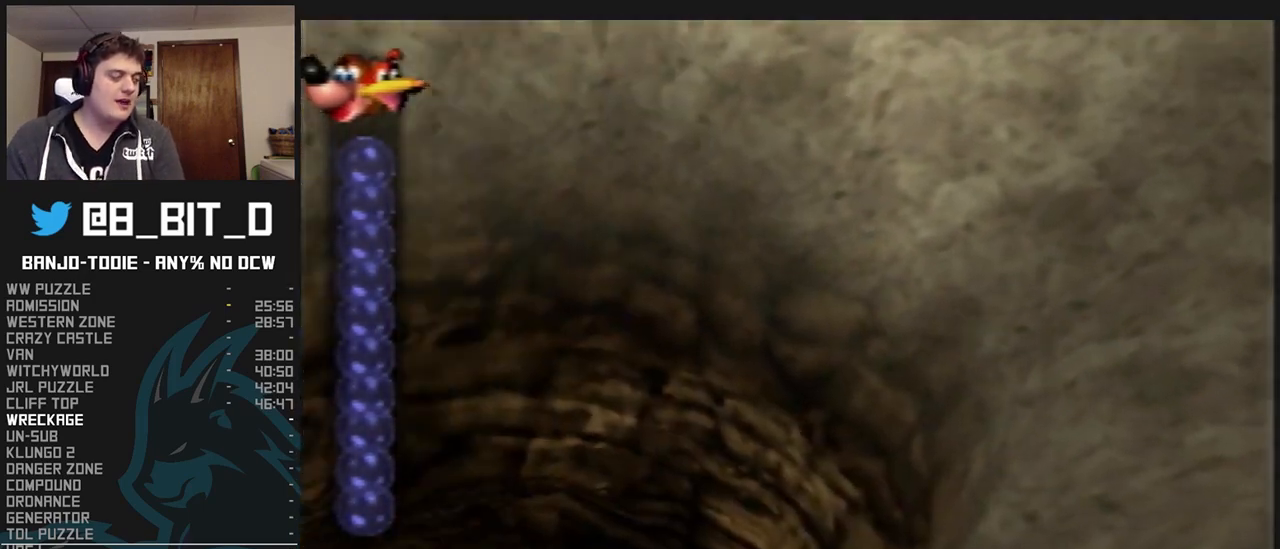
{"dt_ms": 500, "buttons": ["A", "B", "L1"], "left_stick": "up", "events": [[300, "left_stick", "up"]]}
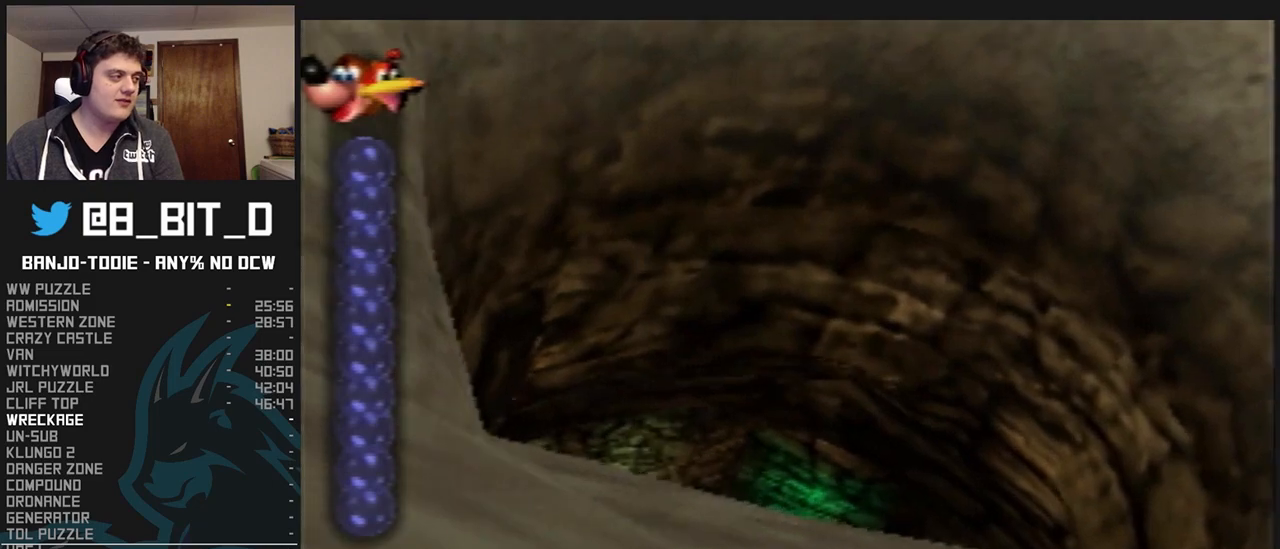
{"dt_ms": 500, "buttons": ["A", "B", "L1"], "left_stick": "up", "events": [[233, "left_stick", "center"], [467, "left_stick", "up"]]}
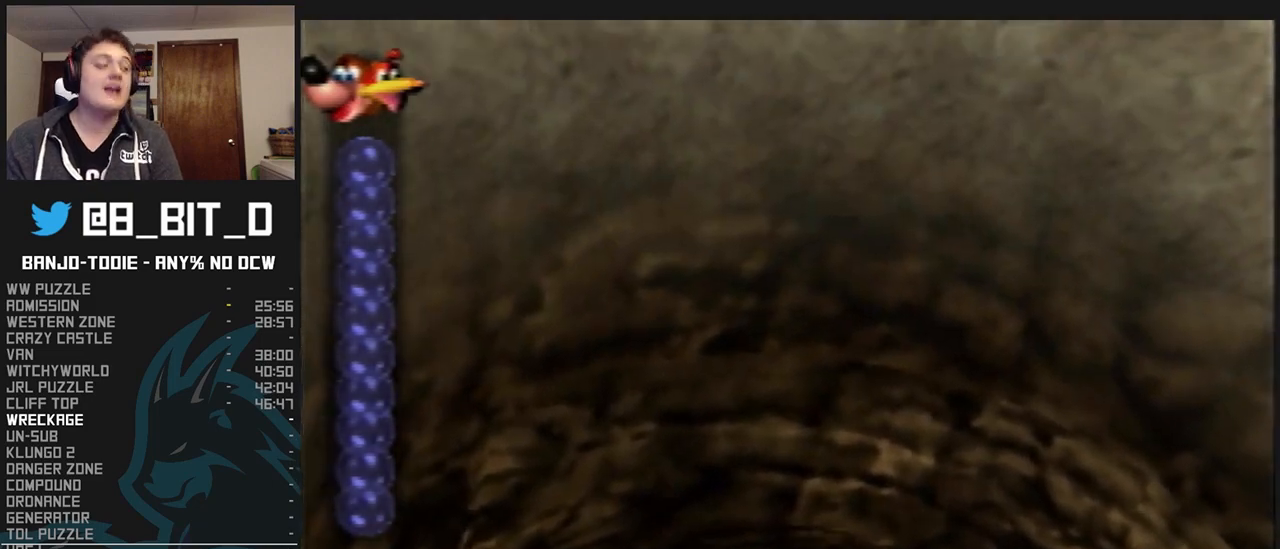
{"dt_ms": 500, "buttons": ["A", "B", "L1"], "left_stick": "up", "events": []}
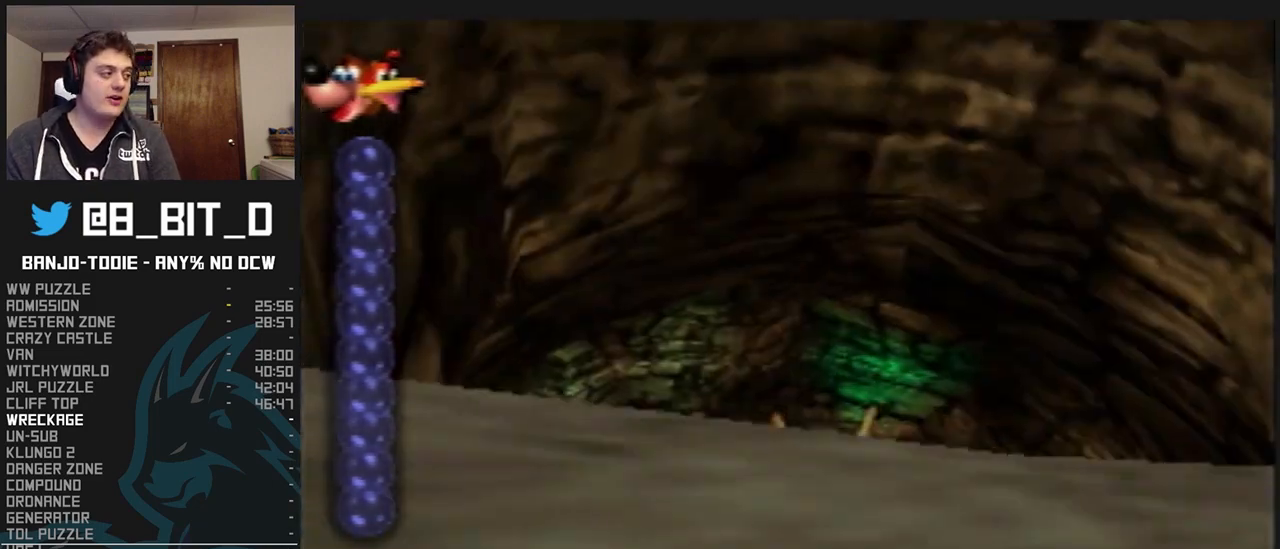
{"dt_ms": 500, "buttons": ["A", "B", "L1"], "left_stick": "up", "events": []}
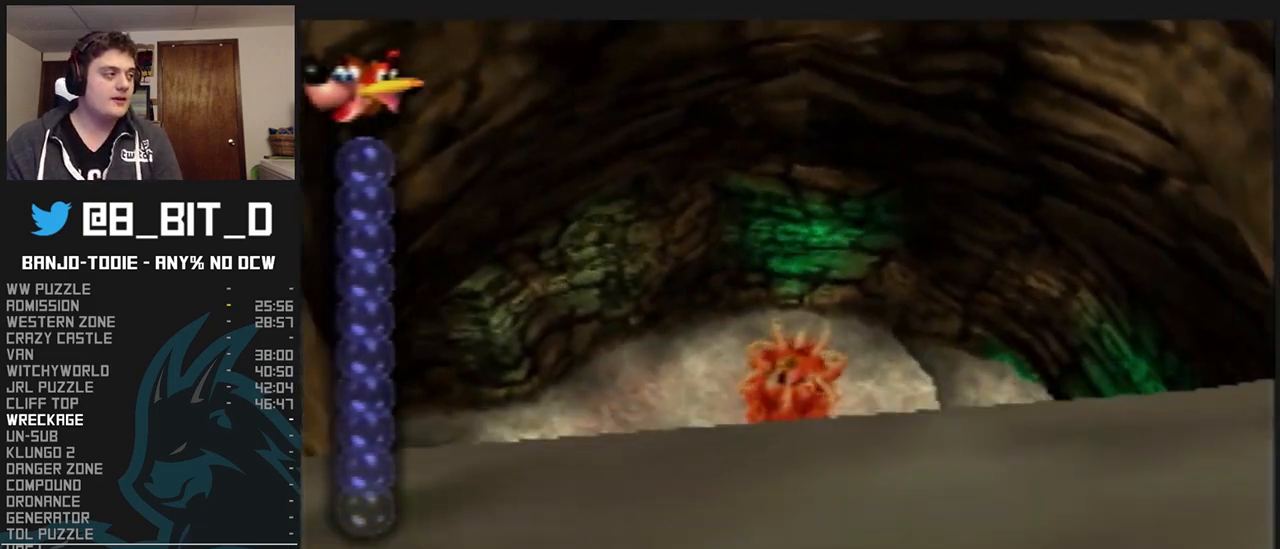
{"dt_ms": 500, "buttons": ["A", "B", "L1"], "left_stick": "up-right", "events": [[367, "left_stick", "up-right"]]}
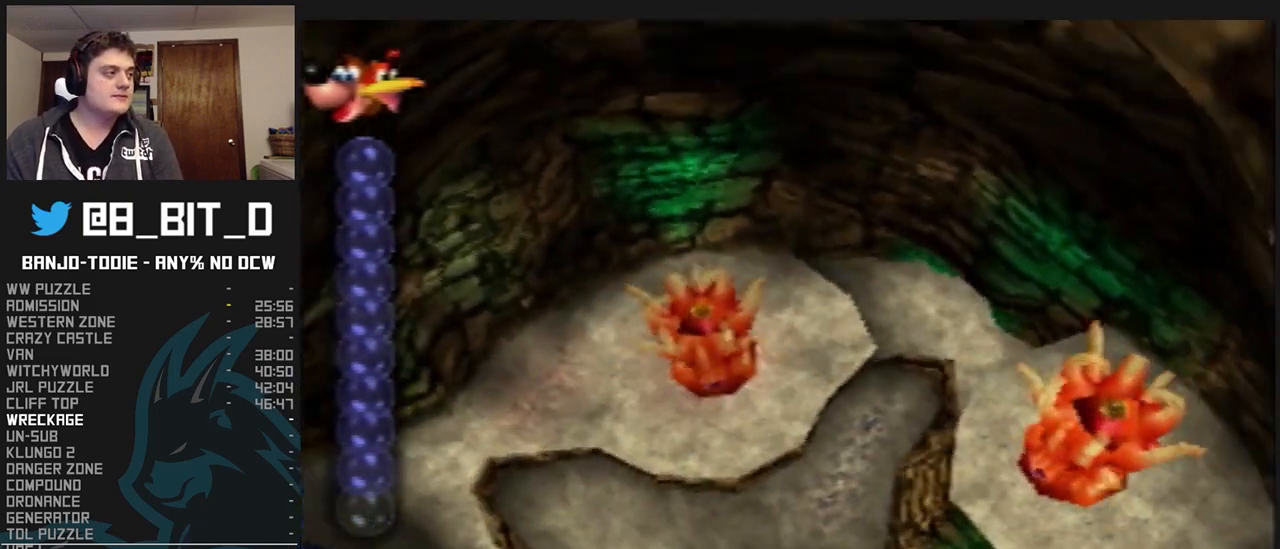
{"dt_ms": 500, "buttons": ["A", "B", "L1"], "left_stick": "up-right", "events": []}
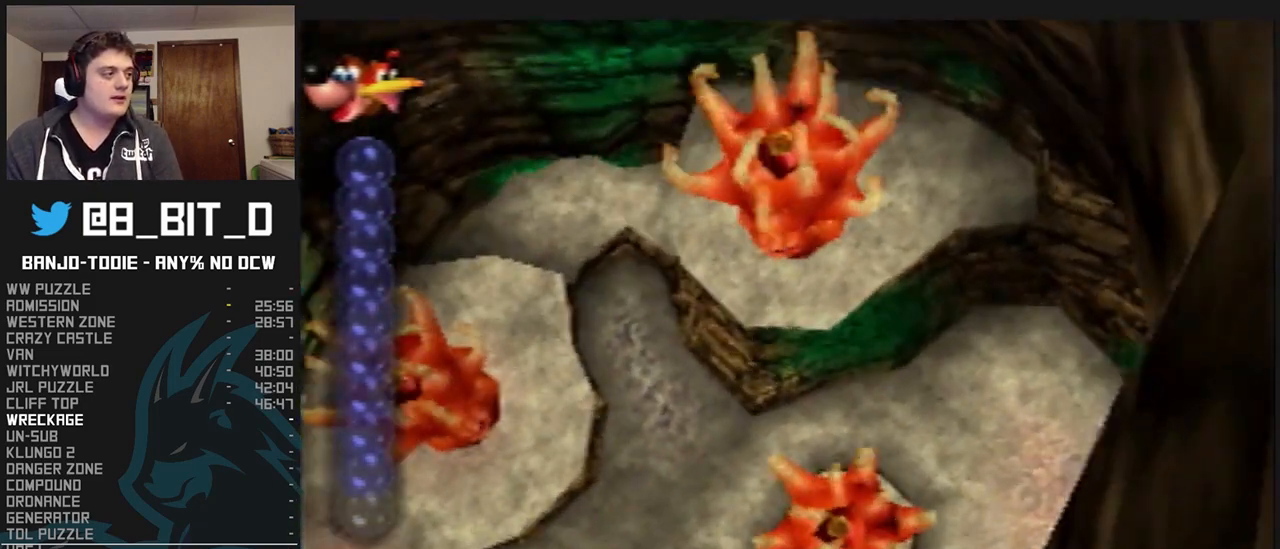
{"dt_ms": 500, "buttons": ["A", "B", "L1"], "left_stick": "up-right", "events": []}
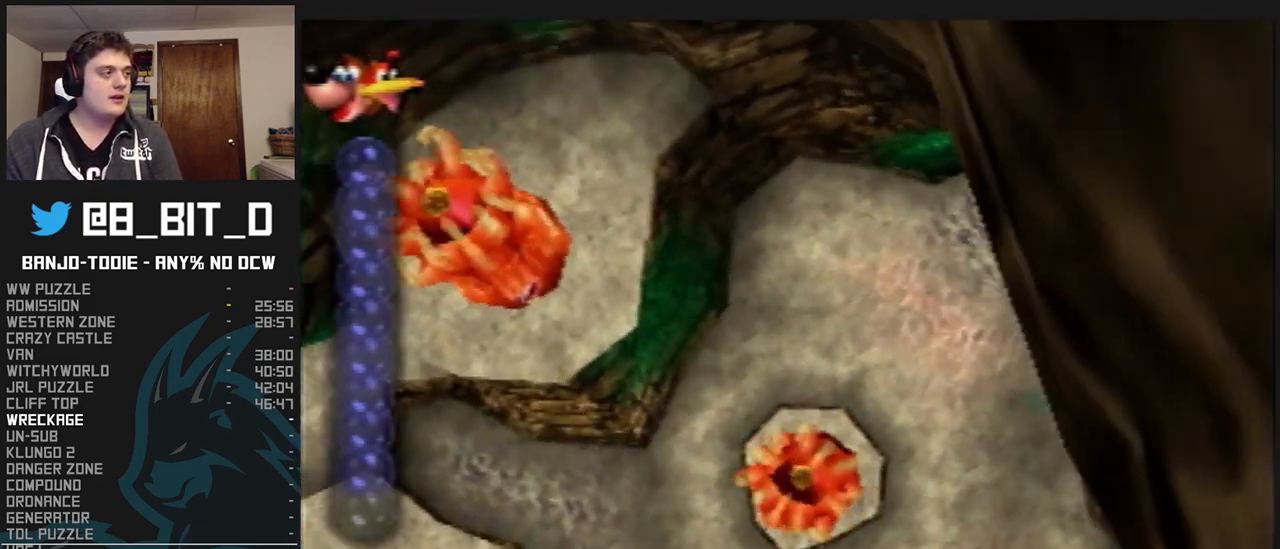
{"dt_ms": 500, "buttons": ["A", "B", "L1"], "left_stick": "up-right", "events": []}
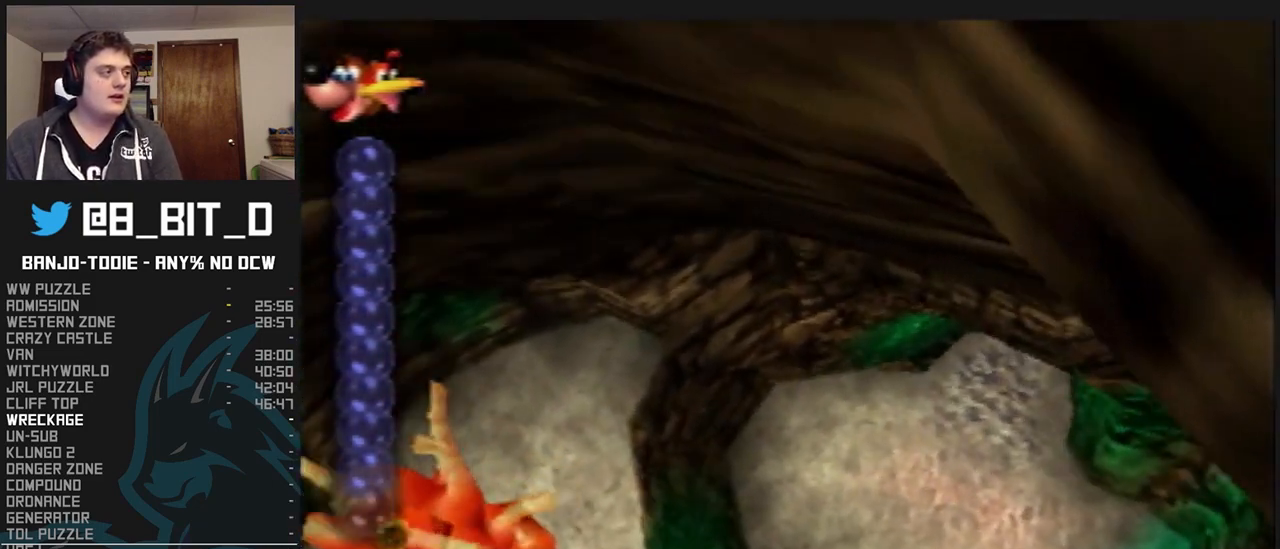
{"dt_ms": 500, "buttons": ["A", "B", "L1"], "left_stick": "up", "events": [[233, "left_stick", "up"]]}
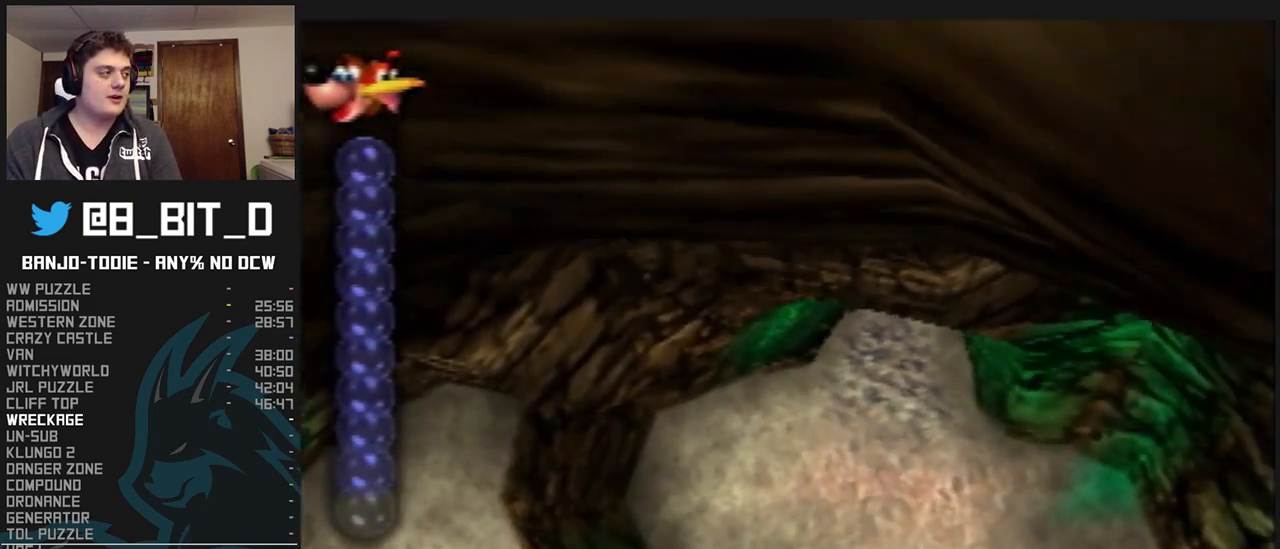
{"dt_ms": 500, "buttons": ["A", "B", "L1"], "left_stick": "up", "events": []}
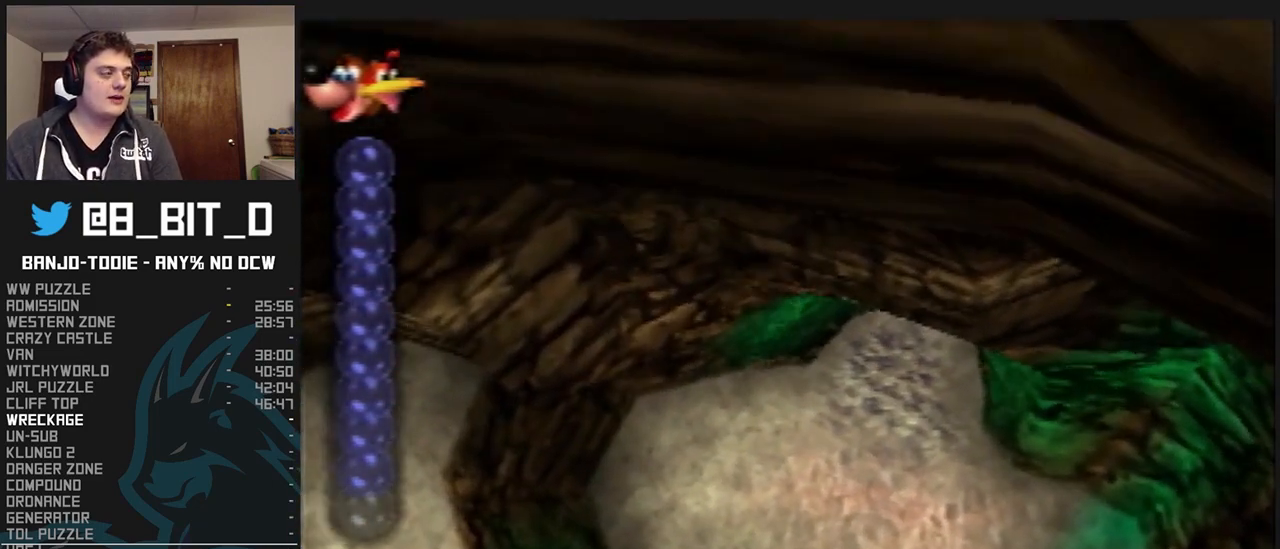
{"dt_ms": 500, "buttons": ["A", "B", "L1"], "left_stick": "up", "events": []}
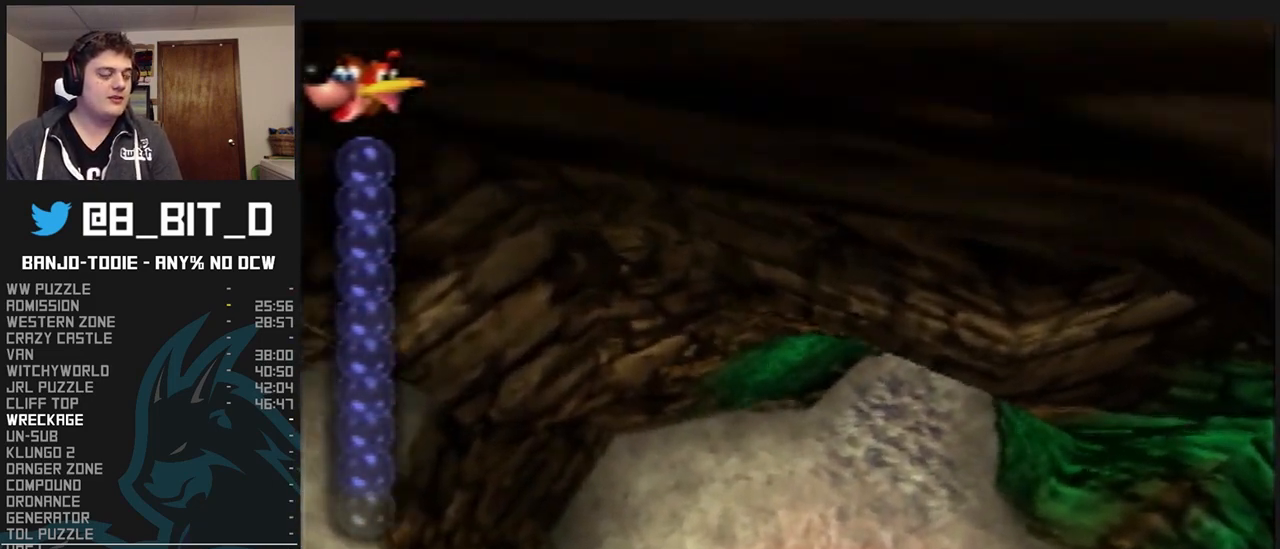
{"dt_ms": 500, "buttons": ["A", "B", "L1"], "left_stick": "up", "events": []}